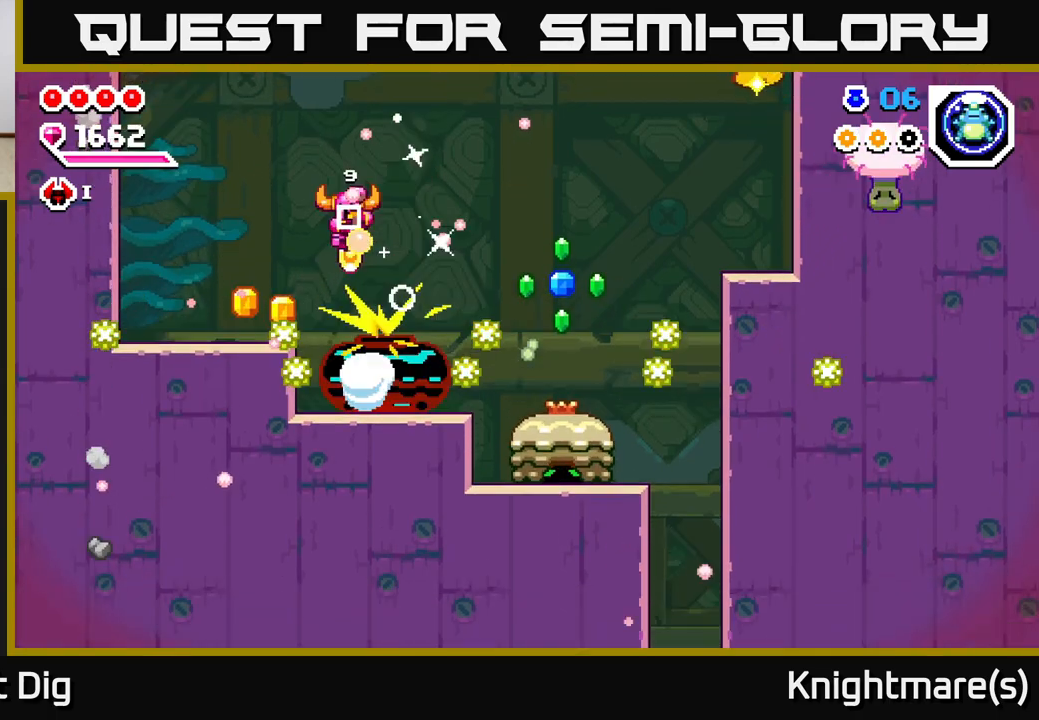
Gameplay with a controller (Xbox layout); each line is a JSON object with the inputs held at the frame after it. "events" lists button and stick changes between this image and that frame as [ms after this image, input, new state], when the widget could be followed in between.
{"buttons": [], "left_stick": "left", "right_stick": "center", "events": [[133, "A", "up"], [267, "left_stick", "center"], [433, "left_stick", "left"]]}
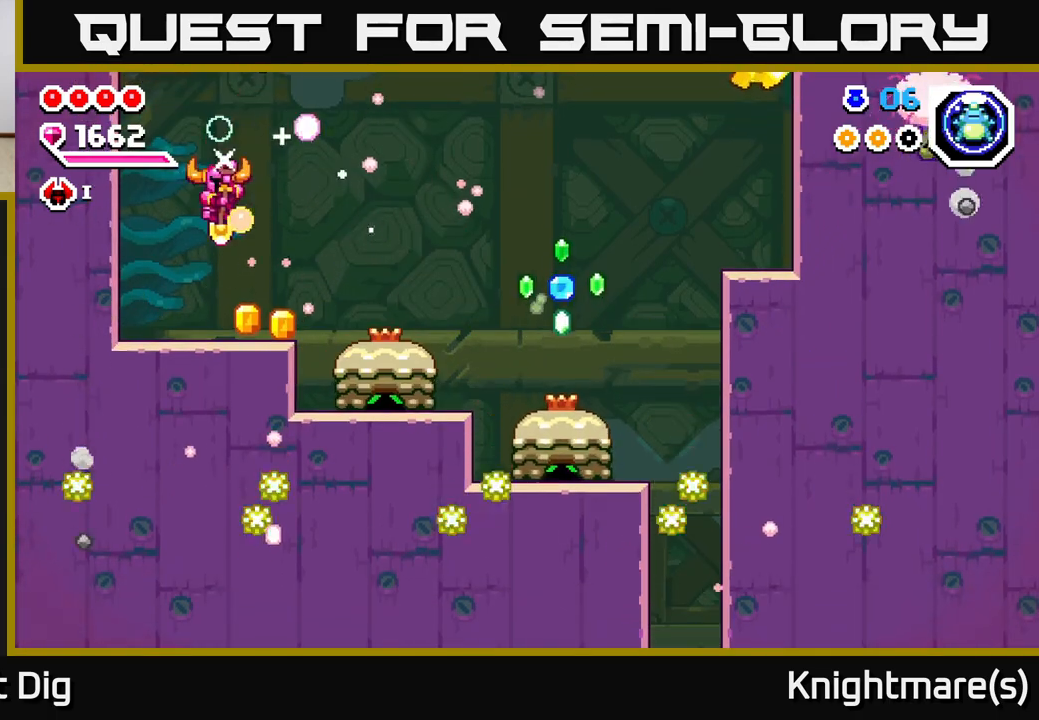
{"buttons": [], "left_stick": "down", "right_stick": "center", "events": [[50, "left_stick", "down"], [133, "left_stick", "right"], [250, "A", "down"], [383, "A", "up"], [500, "left_stick", "down"]]}
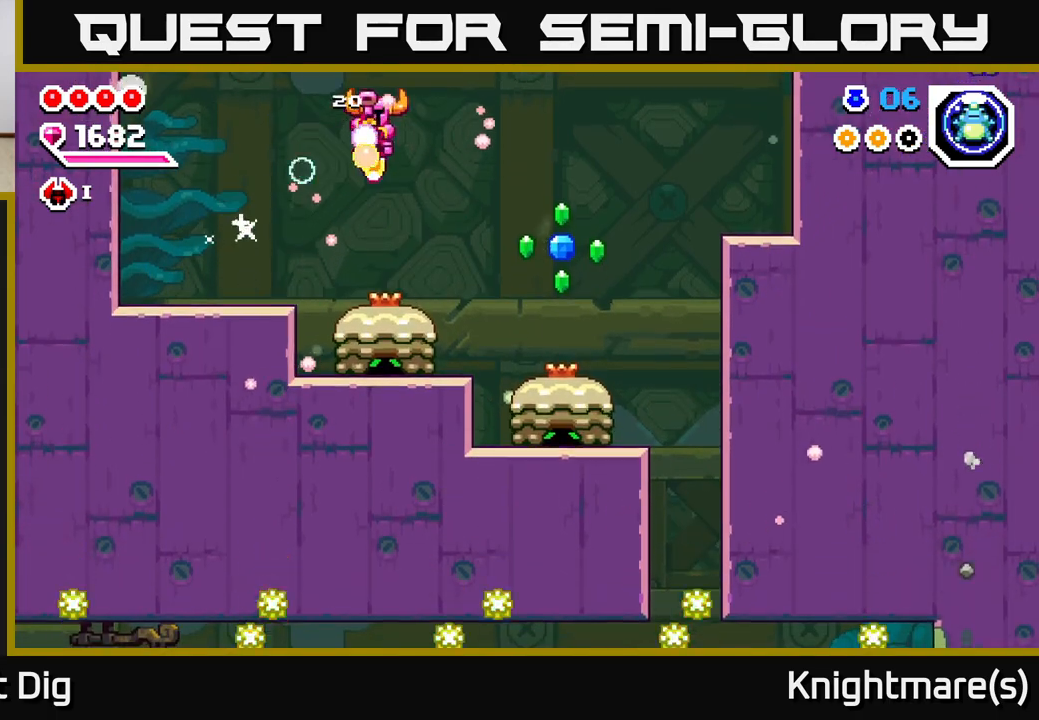
{"buttons": ["A"], "left_stick": "down-right", "right_stick": "center", "events": [[200, "left_stick", "down-right"], [350, "A", "down"]]}
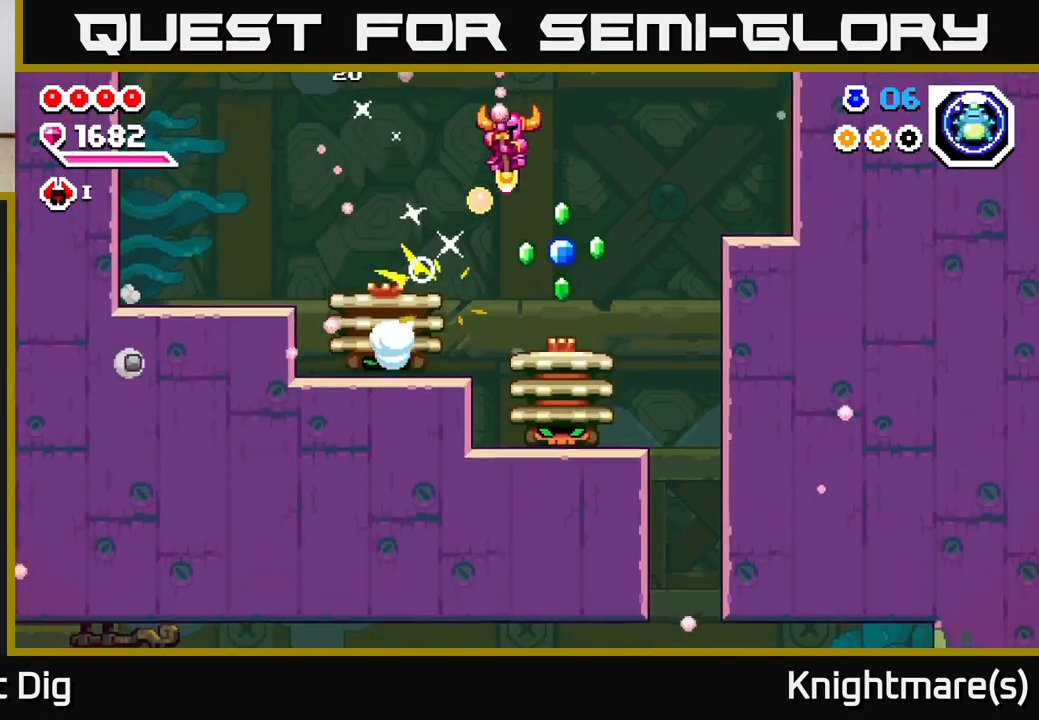
{"buttons": ["A"], "left_stick": "down", "right_stick": "center", "events": [[133, "A", "up"], [183, "left_stick", "right"], [333, "left_stick", "down-left"], [467, "A", "down"], [500, "left_stick", "down"]]}
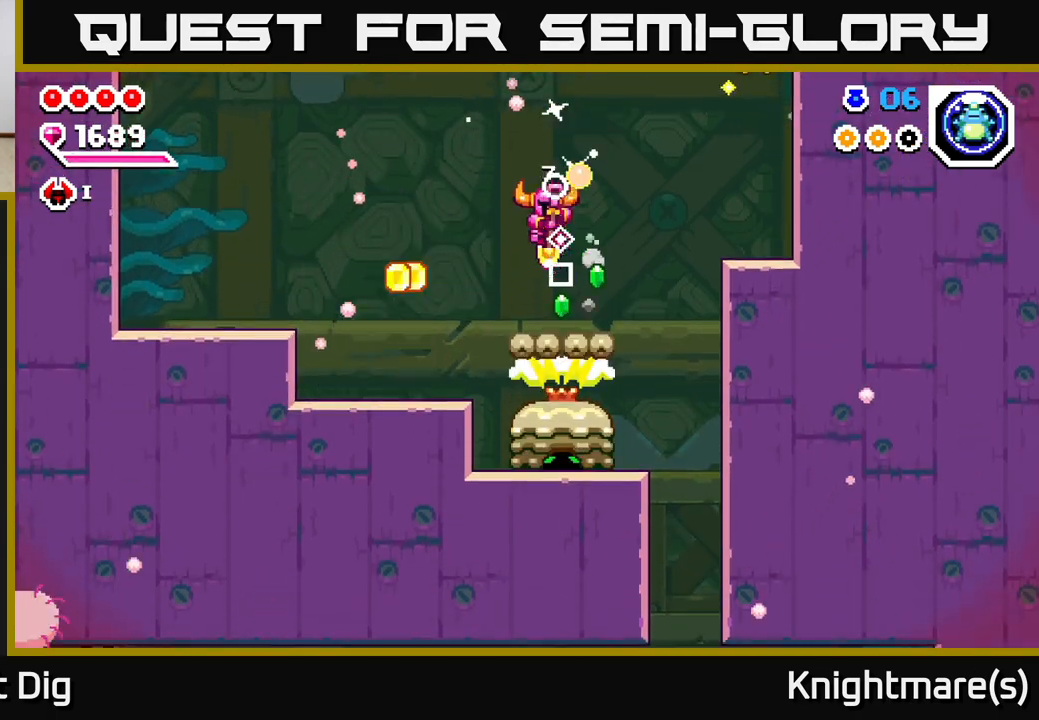
{"buttons": ["A"], "left_stick": "down-left", "right_stick": "center", "events": [[133, "left_stick", "down-right"], [433, "left_stick", "down-left"]]}
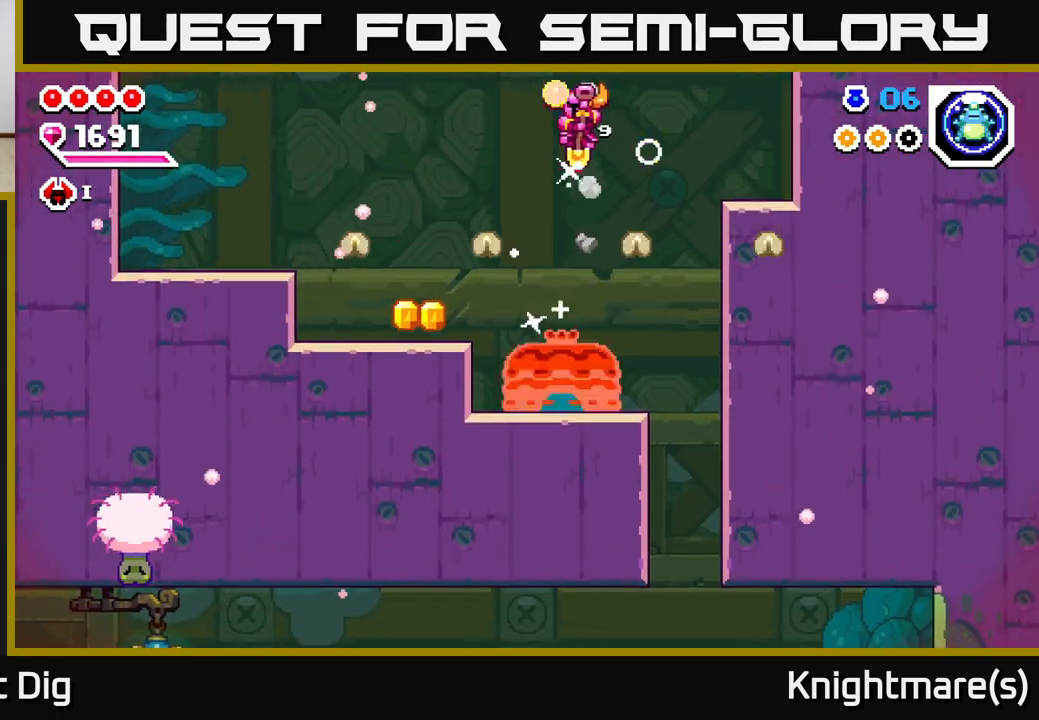
{"buttons": ["A"], "left_stick": "down-right", "right_stick": "center", "events": [[150, "left_stick", "center"], [350, "left_stick", "down"], [400, "left_stick", "down-right"]]}
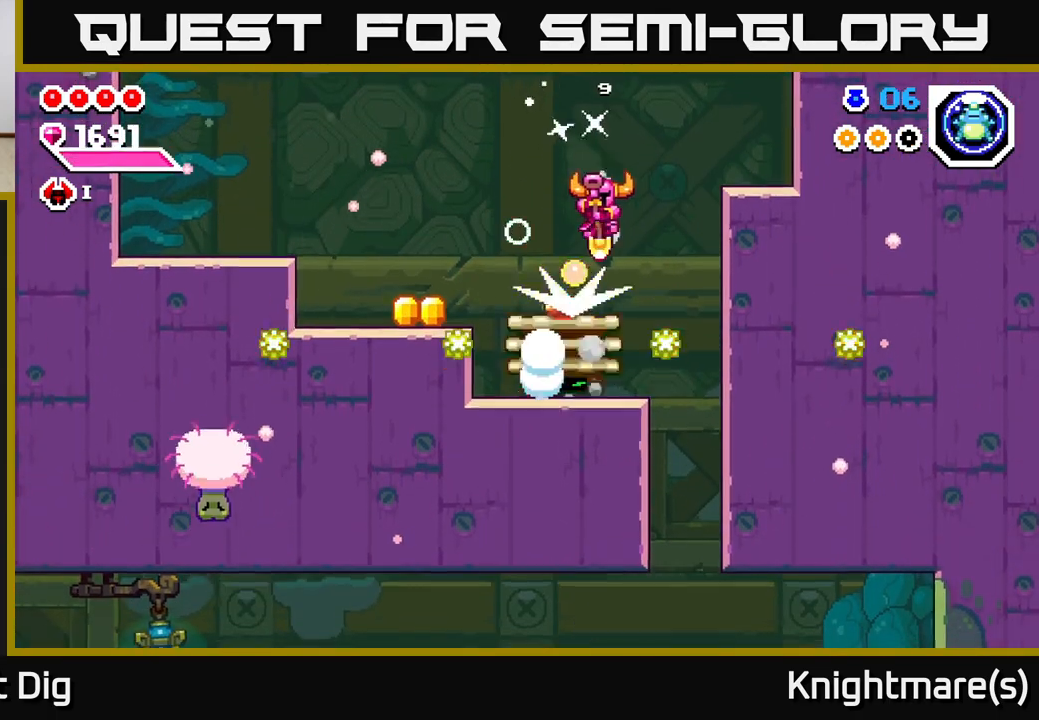
{"buttons": [], "left_stick": "right", "right_stick": "center", "events": [[50, "left_stick", "right"], [250, "A", "up"]]}
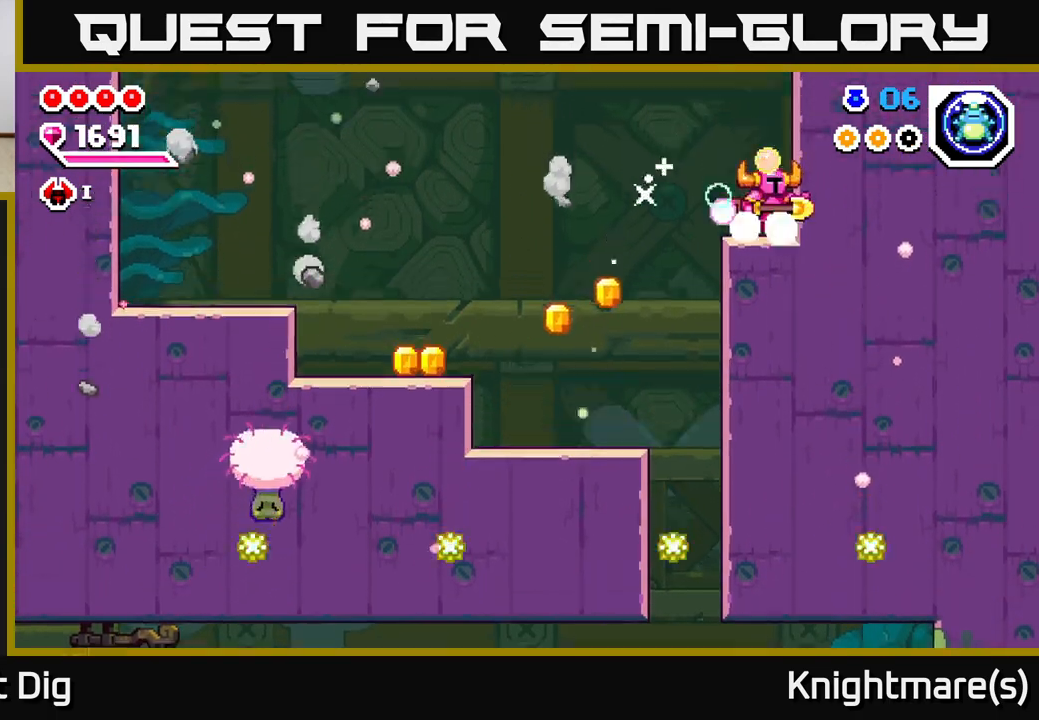
{"buttons": [], "left_stick": "left", "right_stick": "center", "events": [[83, "A", "down"], [83, "left_stick", "center"], [317, "left_stick", "left"], [433, "A", "up"]]}
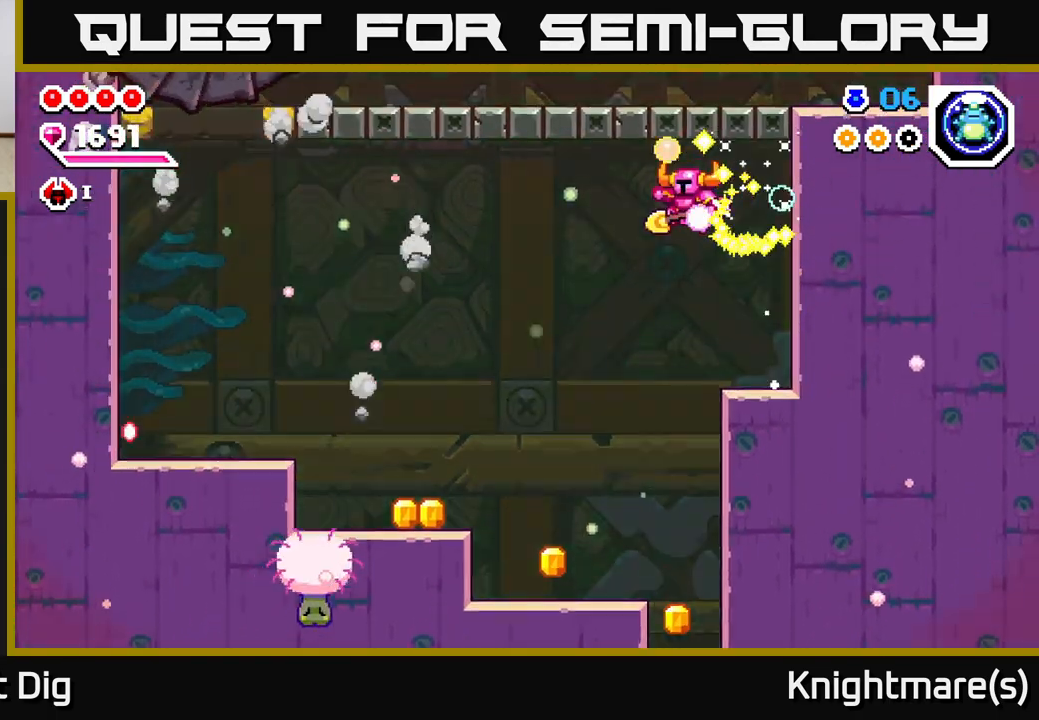
{"buttons": [], "left_stick": "left", "right_stick": "center", "events": [[317, "left_stick", "center"], [500, "left_stick", "left"]]}
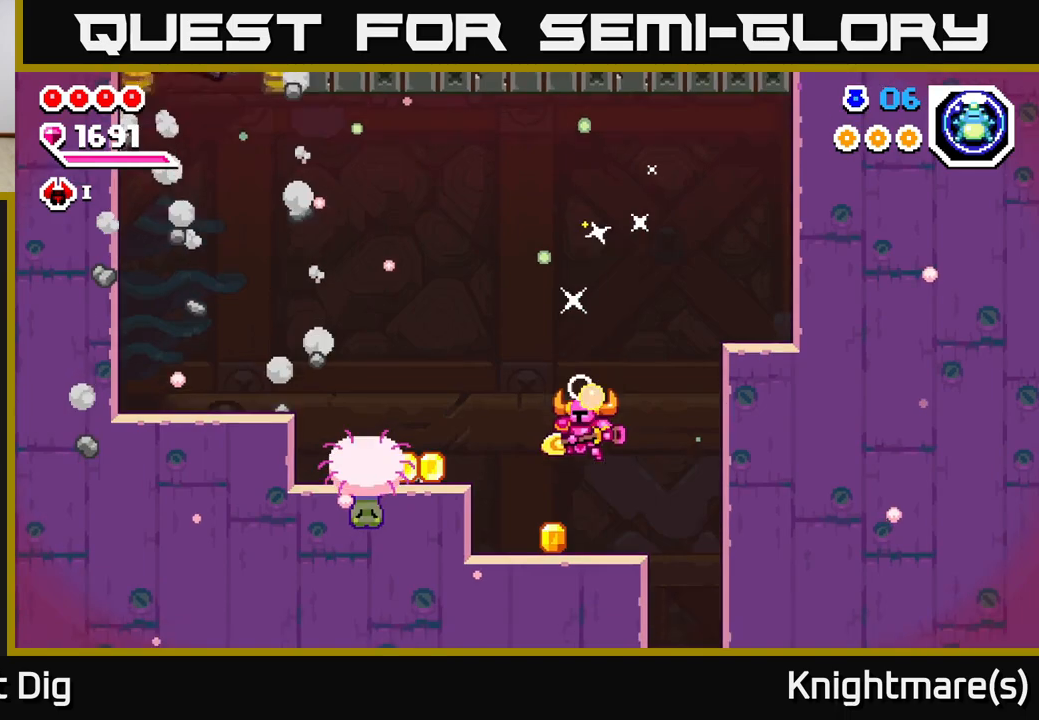
{"buttons": [], "left_stick": "left", "right_stick": "center", "events": [[217, "X", "down"], [267, "A", "down"], [333, "X", "up"], [333, "left_stick", "center"], [383, "A", "up"], [500, "left_stick", "left"]]}
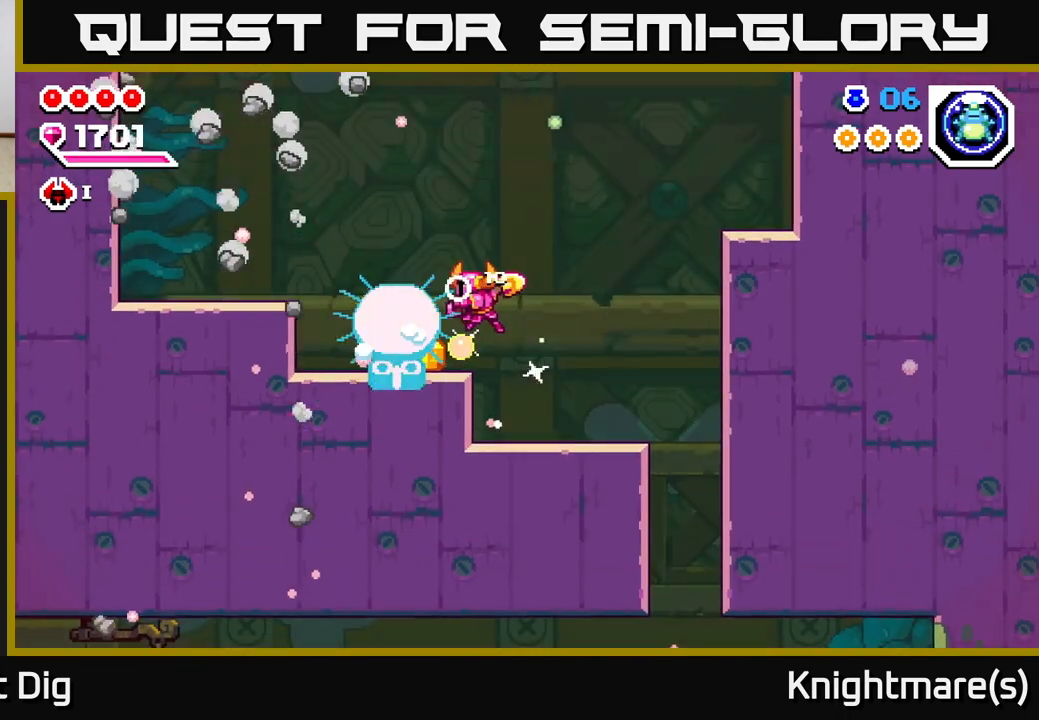
{"buttons": [], "left_stick": "right", "right_stick": "center", "events": [[267, "left_stick", "right"], [400, "A", "down"], [483, "A", "up"]]}
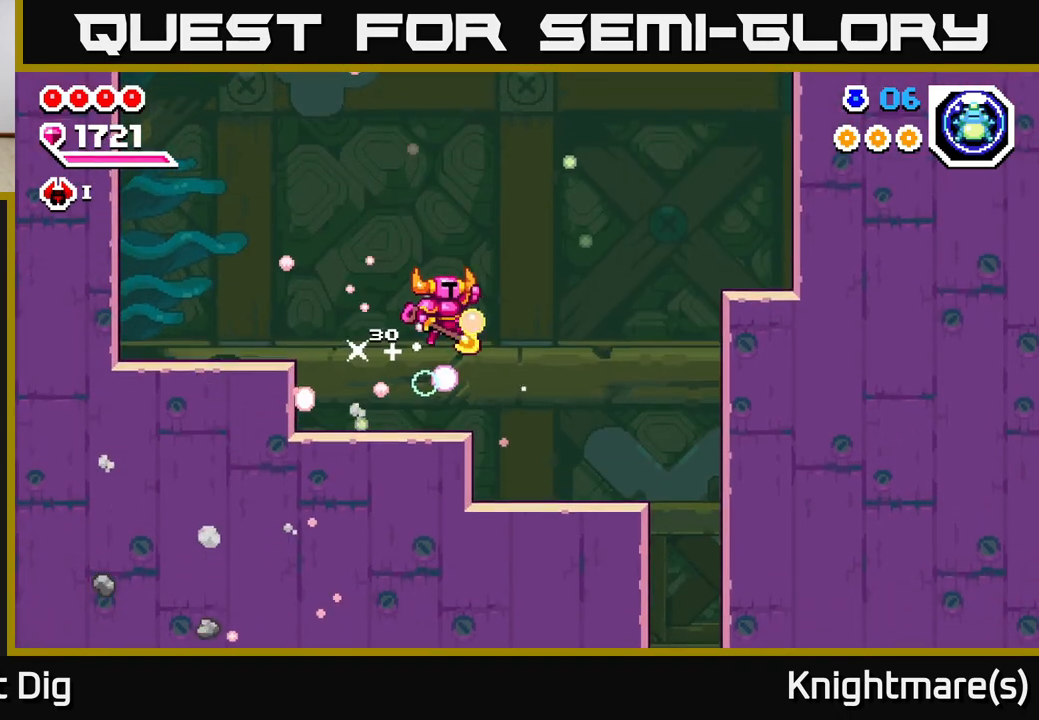
{"buttons": [], "left_stick": "right", "right_stick": "center", "events": []}
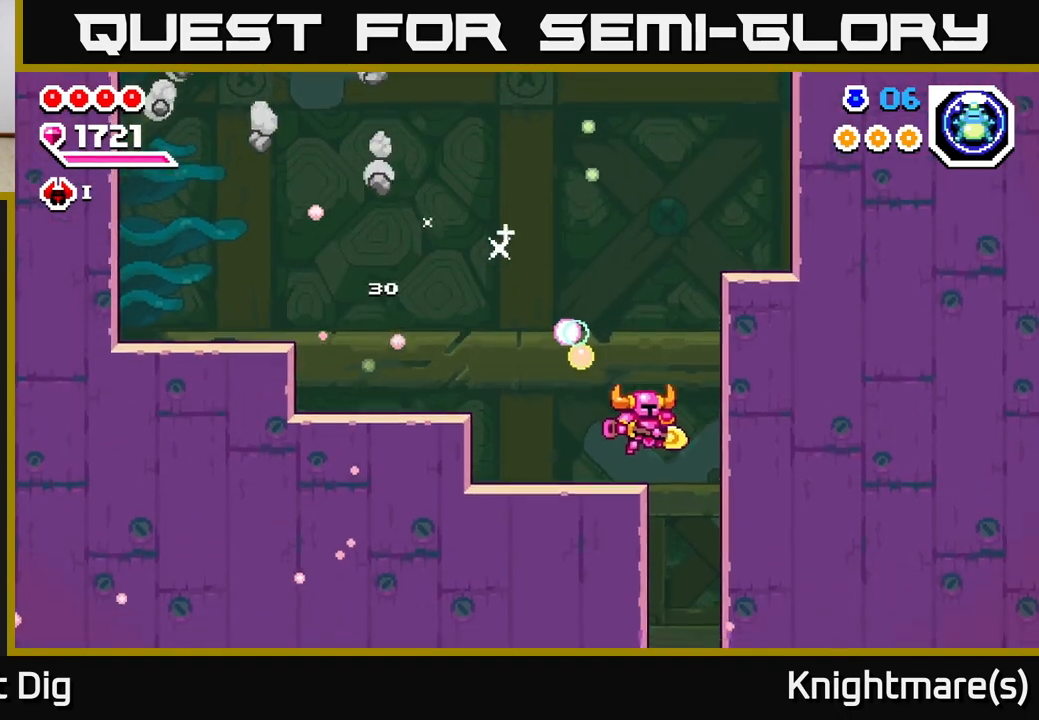
{"buttons": [], "left_stick": "center", "right_stick": "center", "events": [[433, "left_stick", "center"]]}
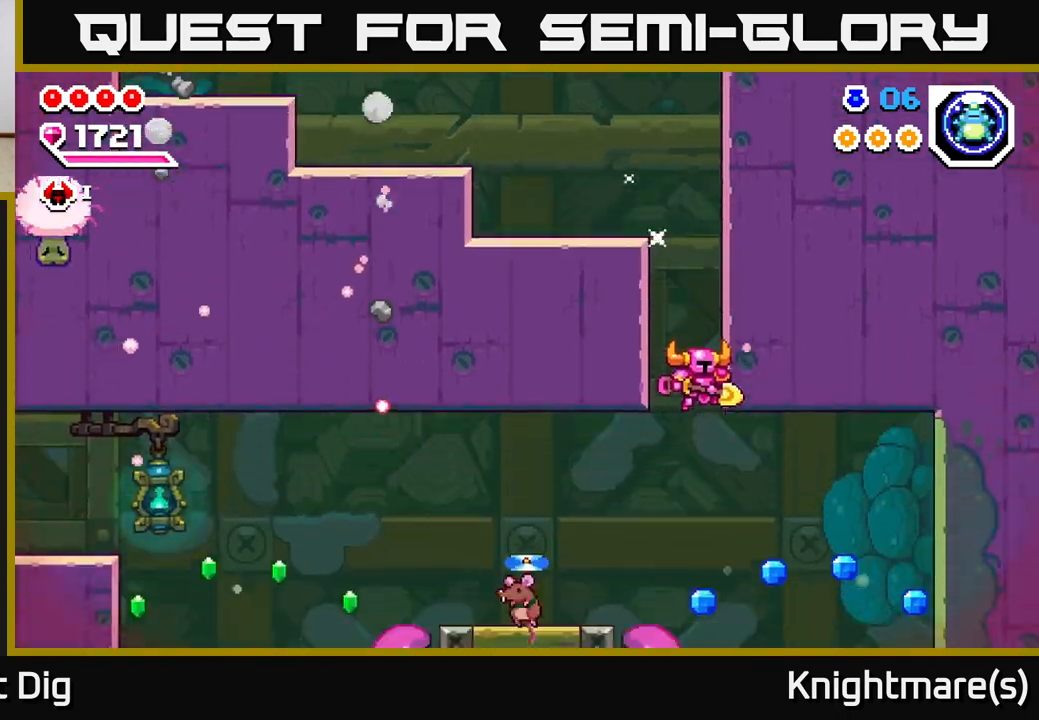
{"buttons": [], "left_stick": "right", "right_stick": "center", "events": [[117, "left_stick", "down"], [417, "left_stick", "right"]]}
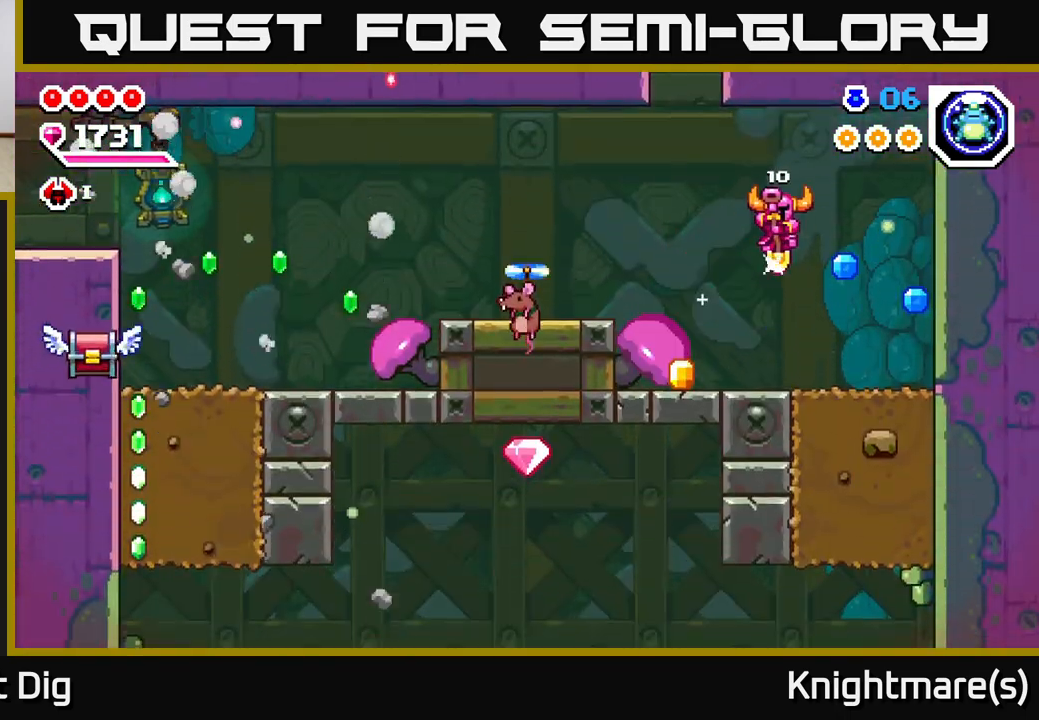
{"buttons": [], "left_stick": "left", "right_stick": "center", "events": [[17, "A", "down"], [150, "A", "up"], [383, "left_stick", "left"]]}
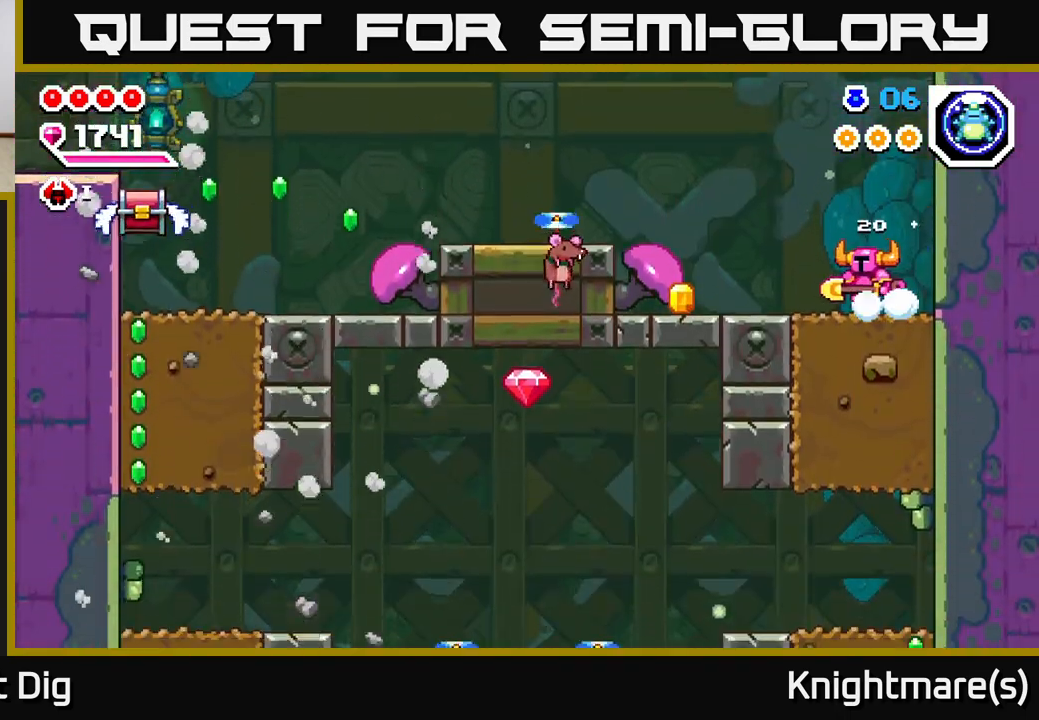
{"buttons": [], "left_stick": "left", "right_stick": "center", "events": []}
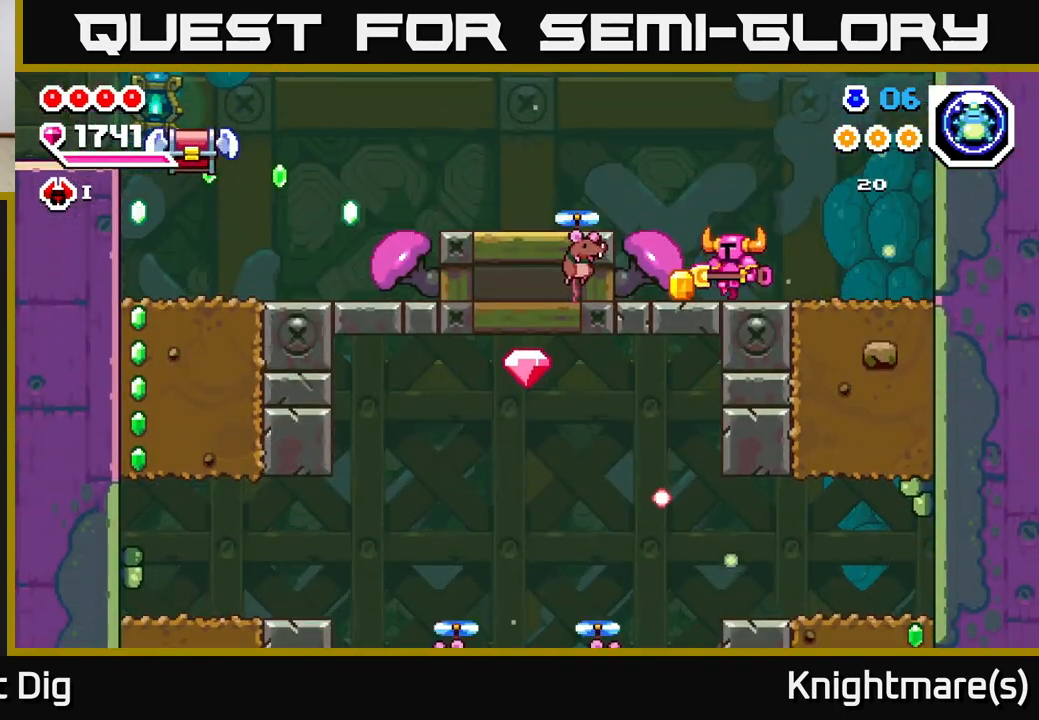
{"buttons": ["A"], "left_stick": "down-left", "right_stick": "center", "events": [[117, "A", "down"], [433, "left_stick", "down-left"]]}
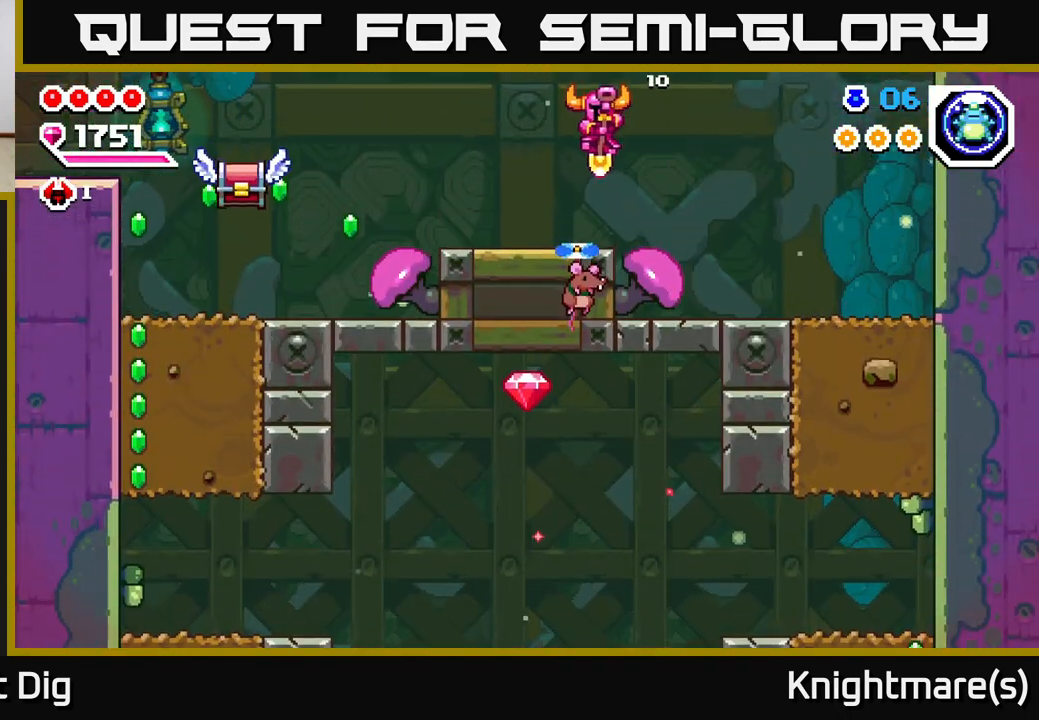
{"buttons": [], "left_stick": "left", "right_stick": "center", "events": [[367, "left_stick", "left"], [383, "A", "up"]]}
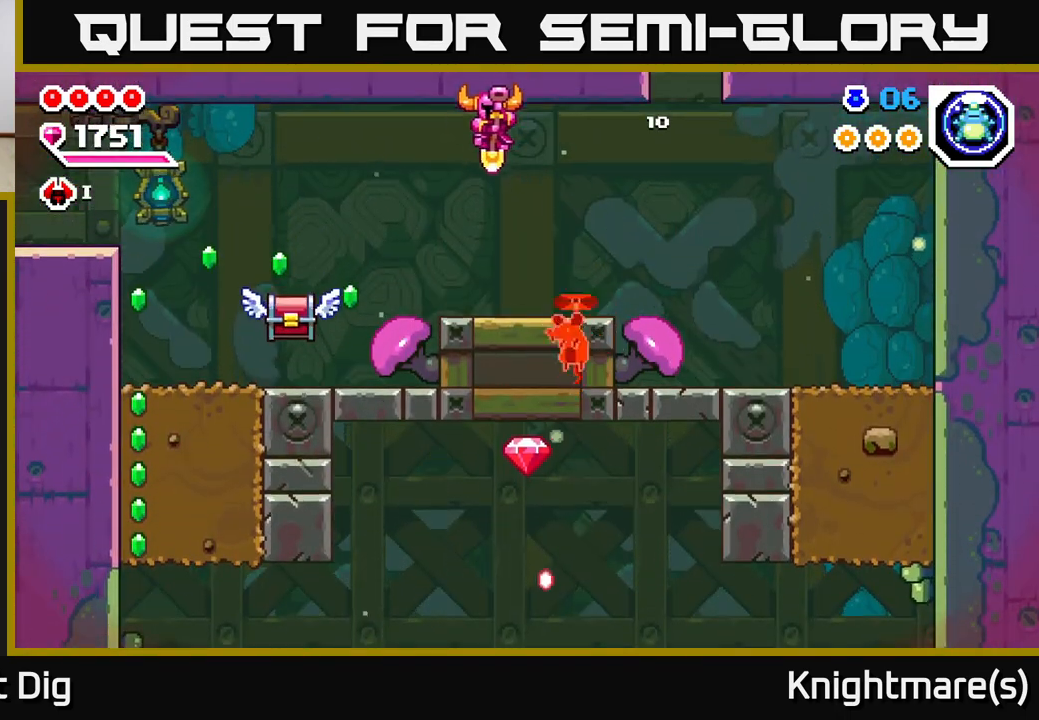
{"buttons": [], "left_stick": "left", "right_stick": "center", "events": [[67, "left_stick", "center"], [183, "left_stick", "left"], [367, "A", "down"], [450, "A", "up"]]}
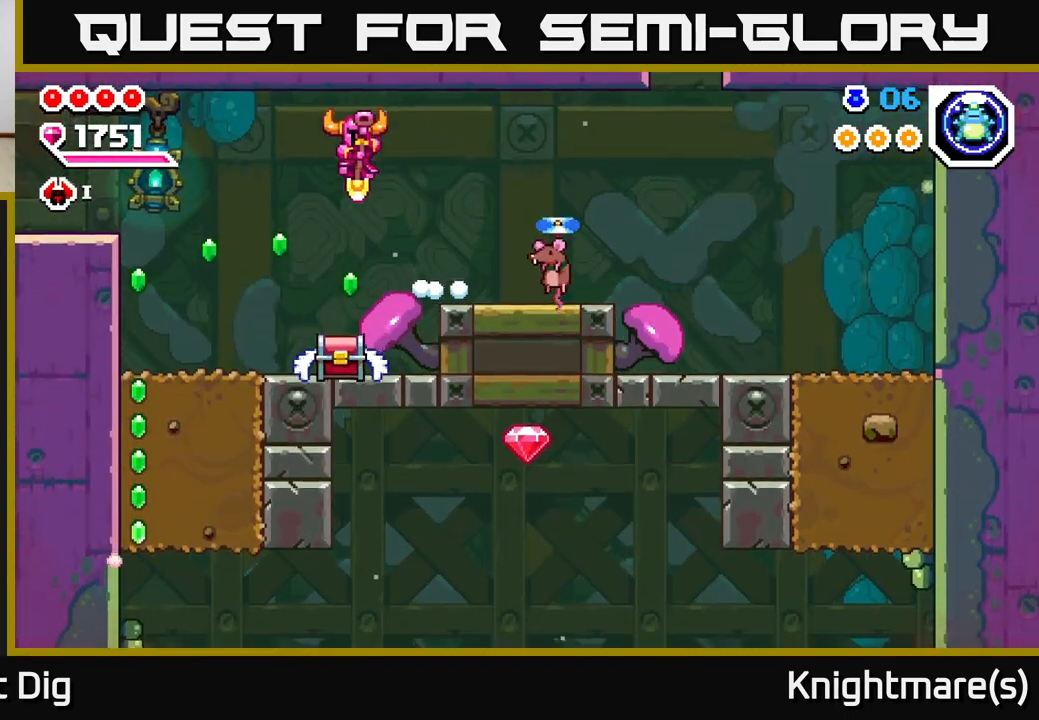
{"buttons": [], "left_stick": "right", "right_stick": "center", "events": [[167, "left_stick", "center"], [217, "left_stick", "down"], [350, "left_stick", "right"]]}
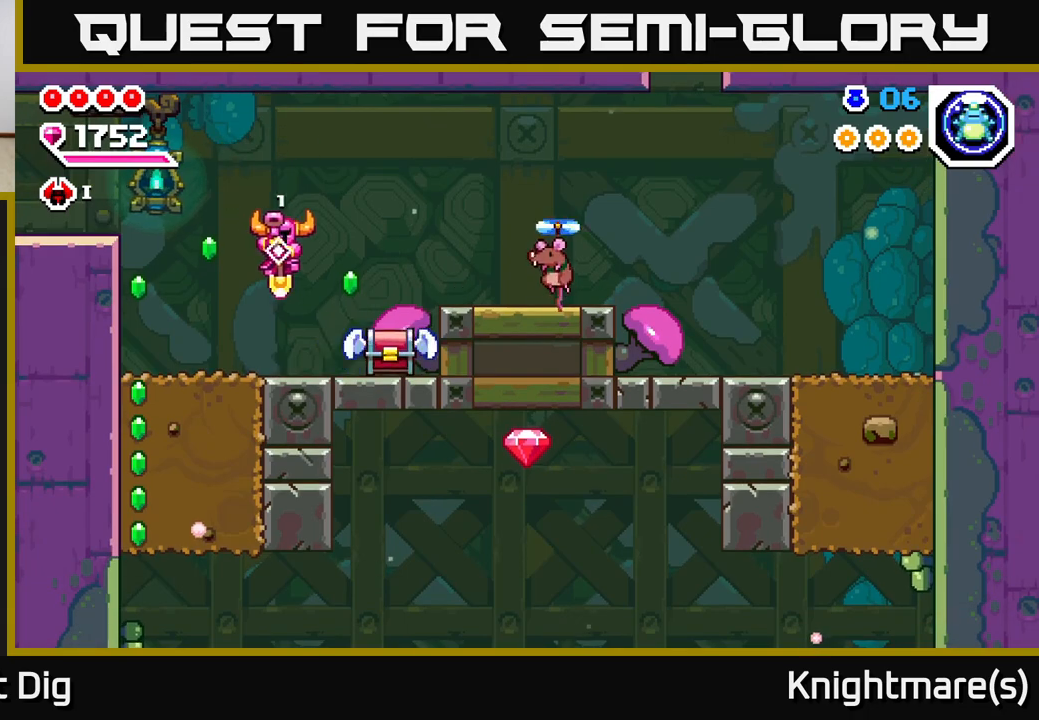
{"buttons": [], "left_stick": "right", "right_stick": "center", "events": [[183, "X", "down"], [267, "A", "down"], [317, "X", "up"], [417, "A", "up"]]}
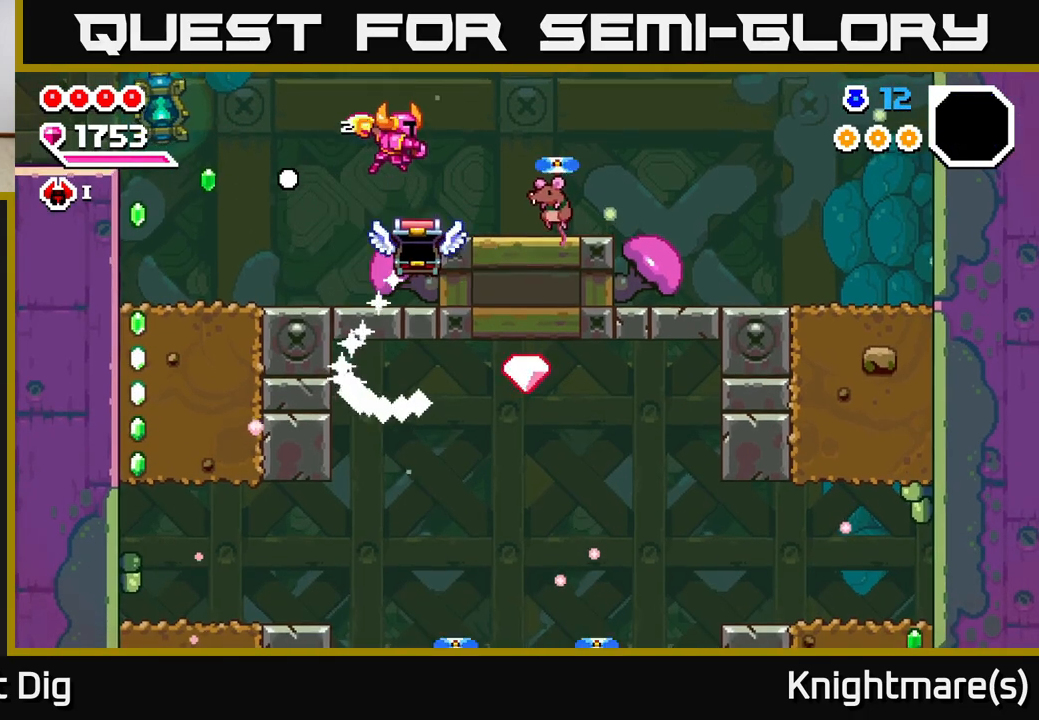
{"buttons": ["A"], "left_stick": "left", "right_stick": "center", "events": [[167, "X", "down"], [267, "X", "up"], [350, "left_stick", "center"], [500, "A", "down"], [500, "left_stick", "left"]]}
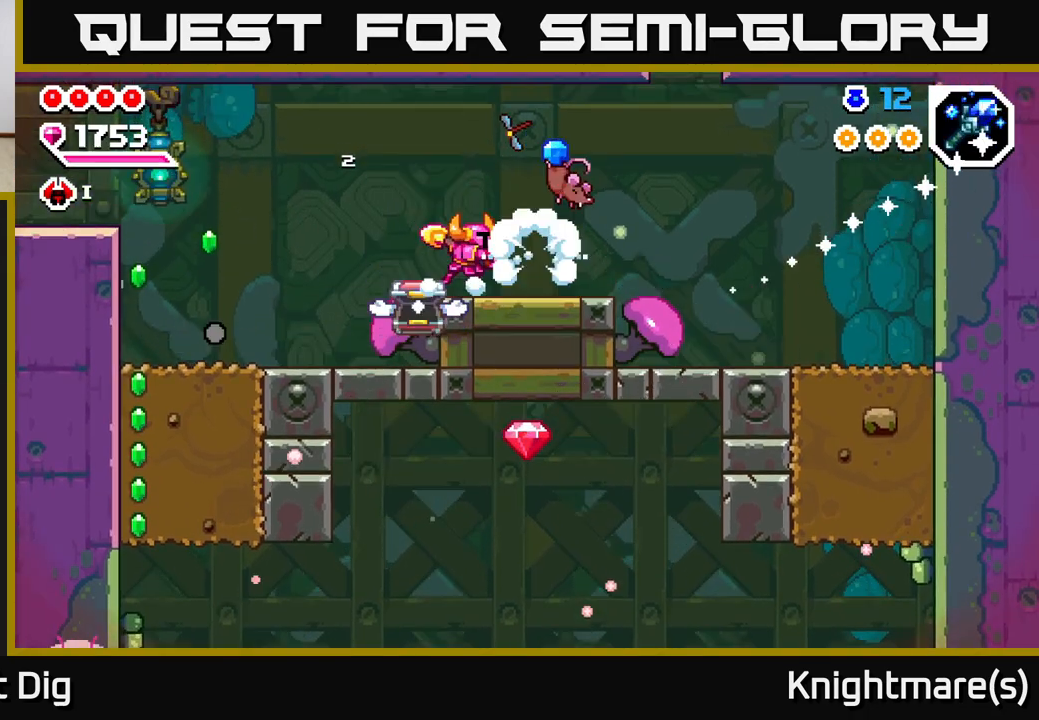
{"buttons": [], "left_stick": "left", "right_stick": "center", "events": [[200, "A", "up"]]}
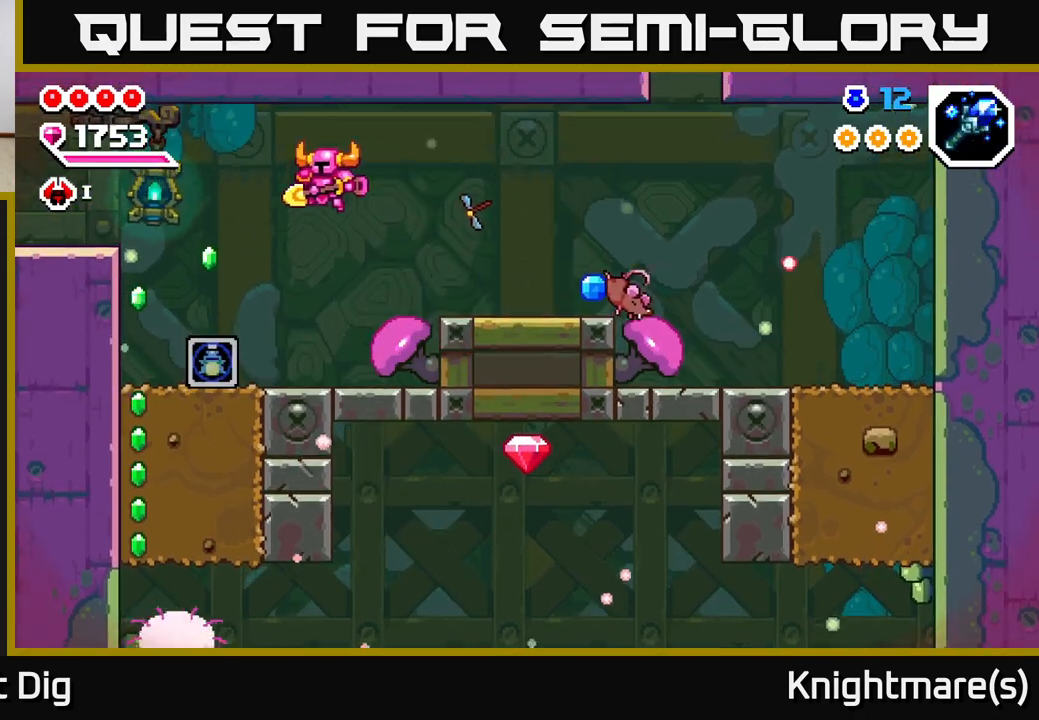
{"buttons": ["A"], "left_stick": "left", "right_stick": "center", "events": [[133, "left_stick", "center"], [333, "left_stick", "left"], [400, "A", "down"]]}
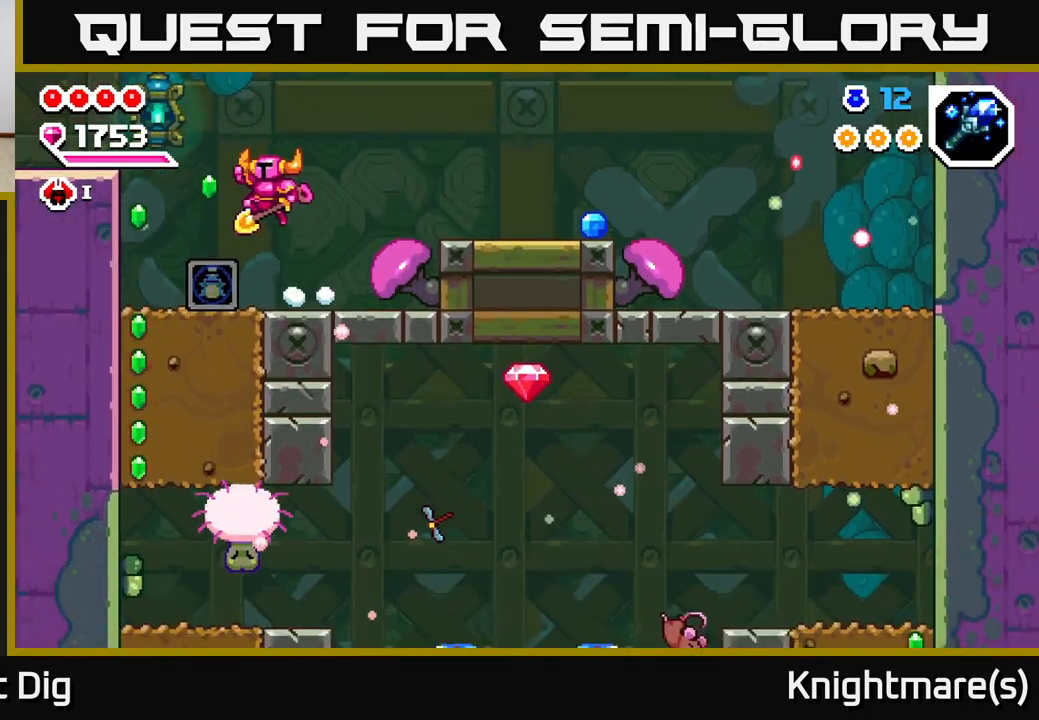
{"buttons": [], "left_stick": "left", "right_stick": "center", "events": [[217, "A", "up"]]}
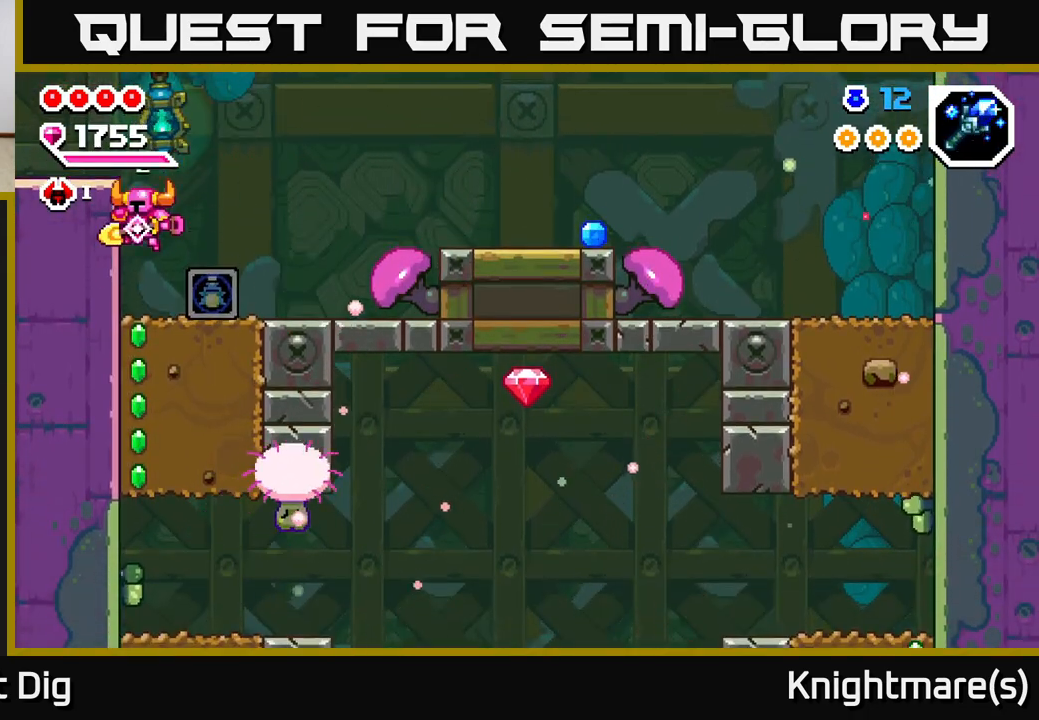
{"buttons": ["A"], "left_stick": "left", "right_stick": "center", "events": [[167, "A", "down"]]}
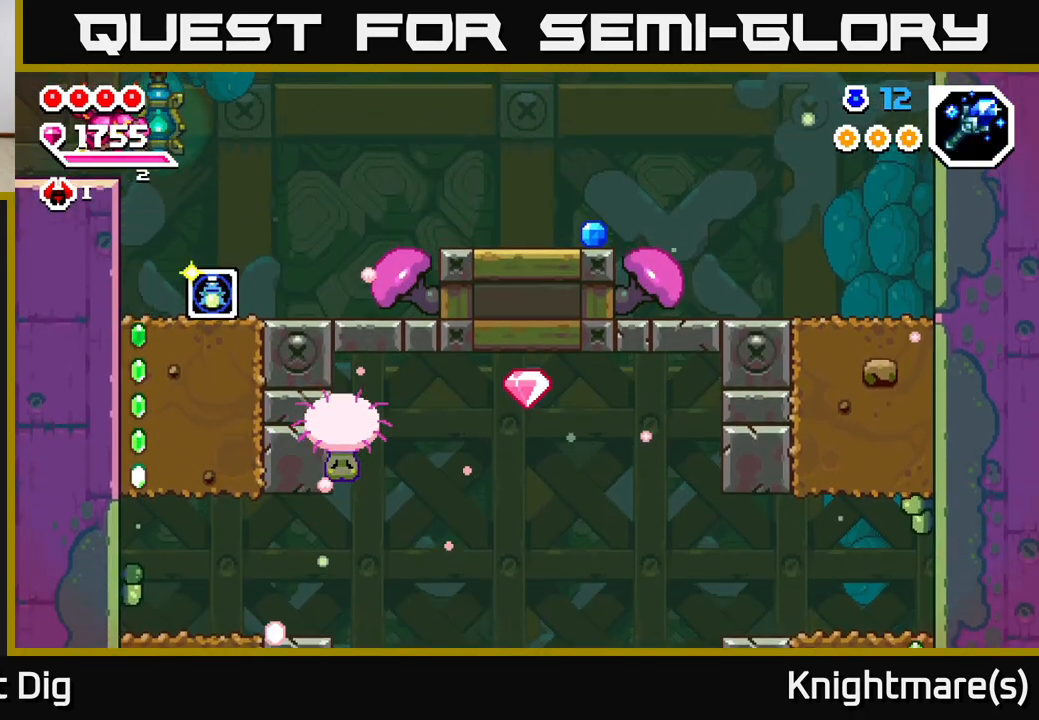
{"buttons": [], "left_stick": "left", "right_stick": "center", "events": [[50, "A", "up"]]}
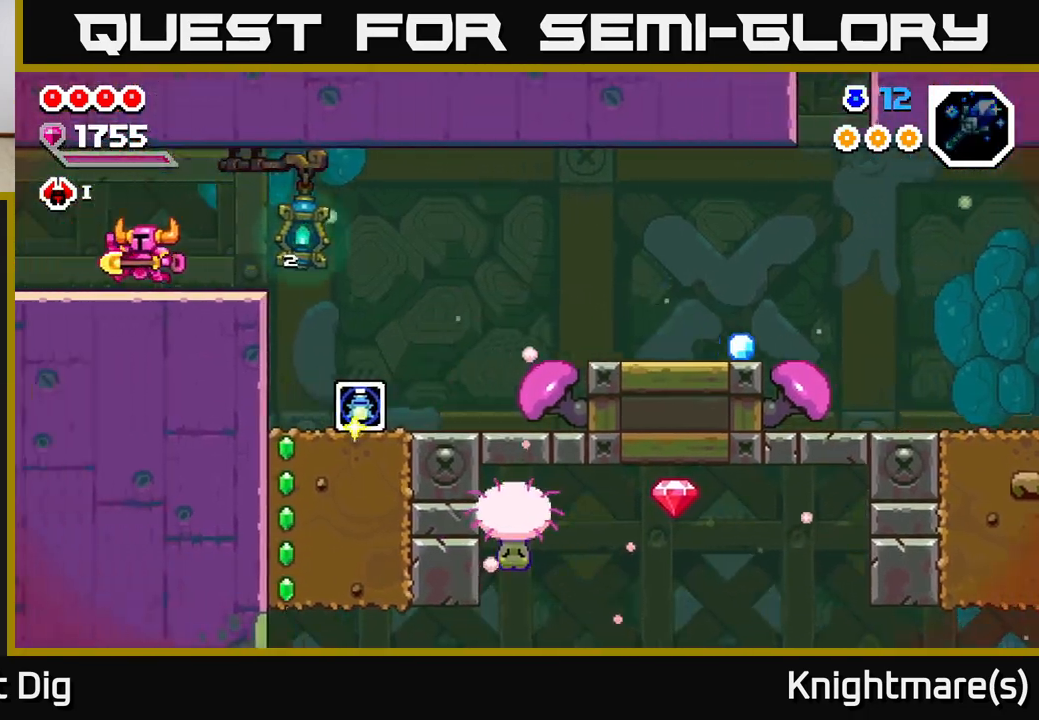
{"buttons": [], "left_stick": "center", "right_stick": "center", "events": [[33, "left_stick", "center"], [217, "left_stick", "left"], [400, "left_stick", "center"]]}
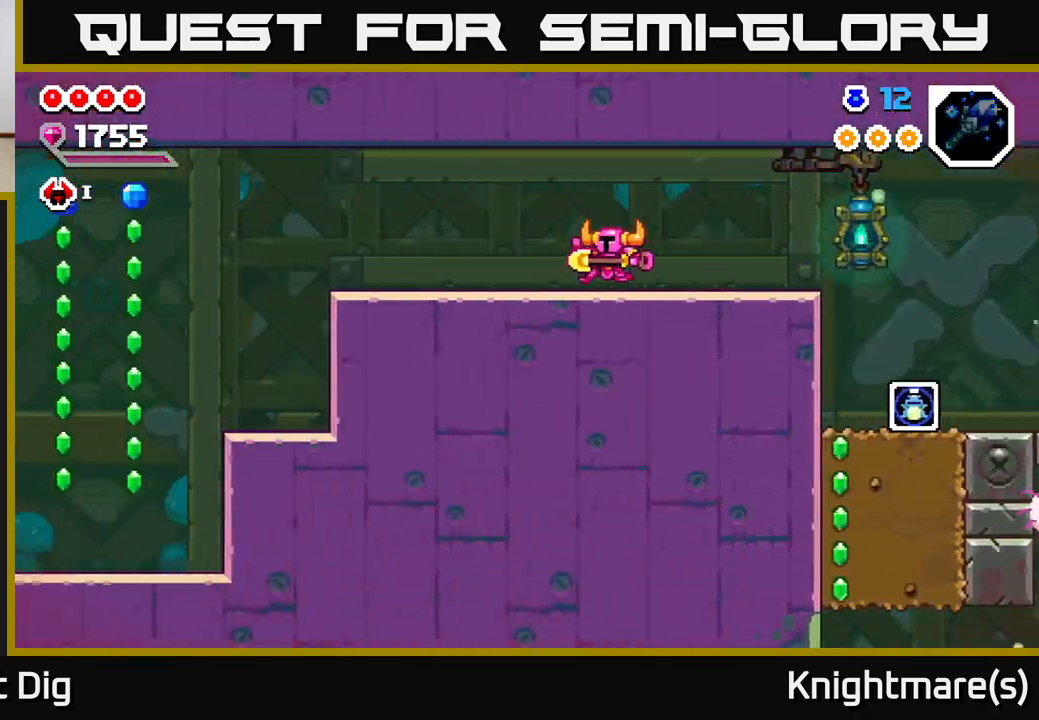
{"buttons": [], "left_stick": "left", "right_stick": "center", "events": [[50, "left_stick", "left"]]}